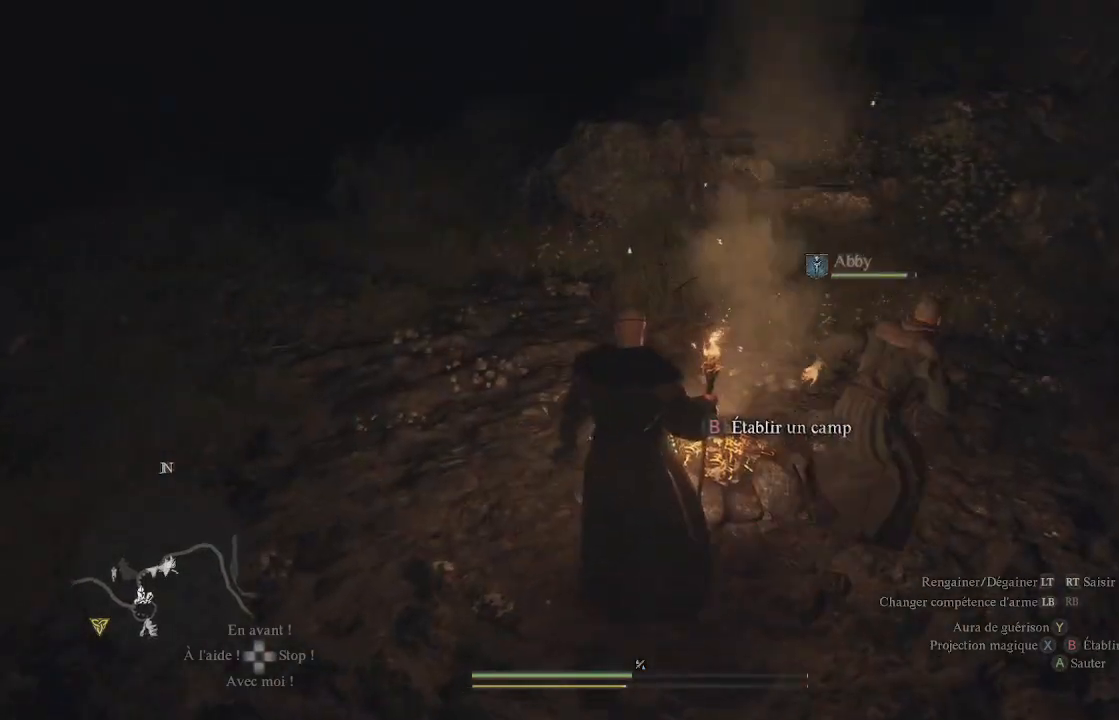
Gameplay with a controller (Xbox layout); each line is a JSON object with the inputs held at the frame after it. "events" lists button and stick changes between this image and that frame as [ms after this image, input, new state], when the widget could be followed in between.
{"buttons": [], "left_stick": "center", "right_stick": "center", "events": [[200, "B", "down"], [500, "B", "up"]]}
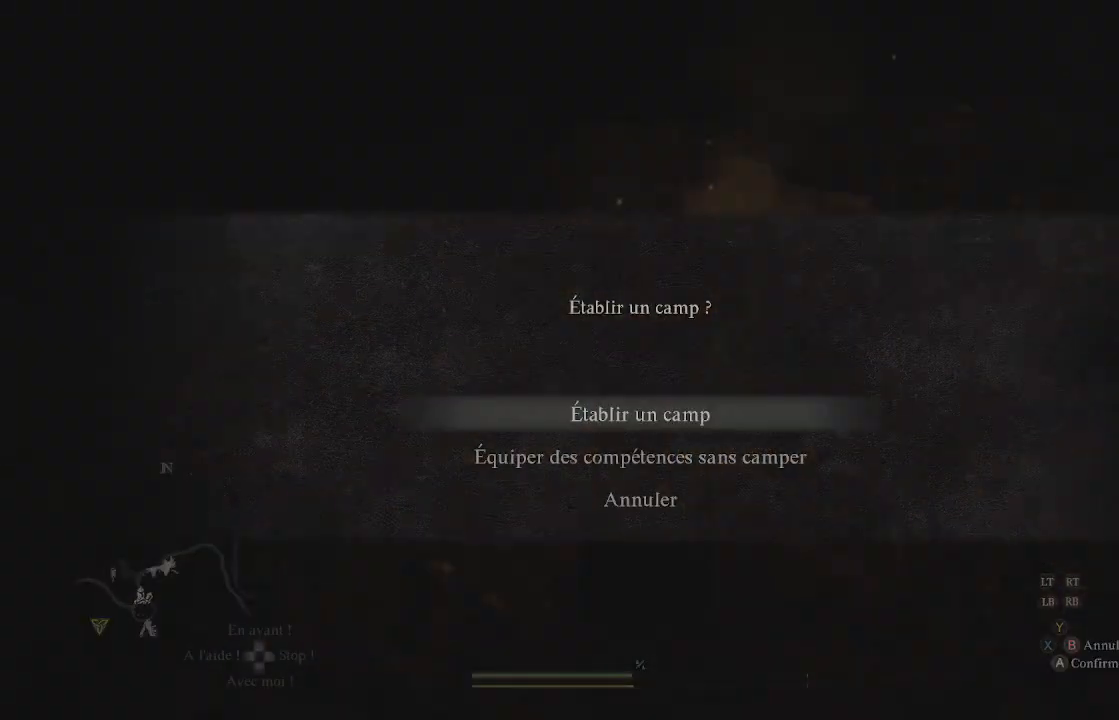
{"buttons": [], "left_stick": "center", "right_stick": "center", "events": []}
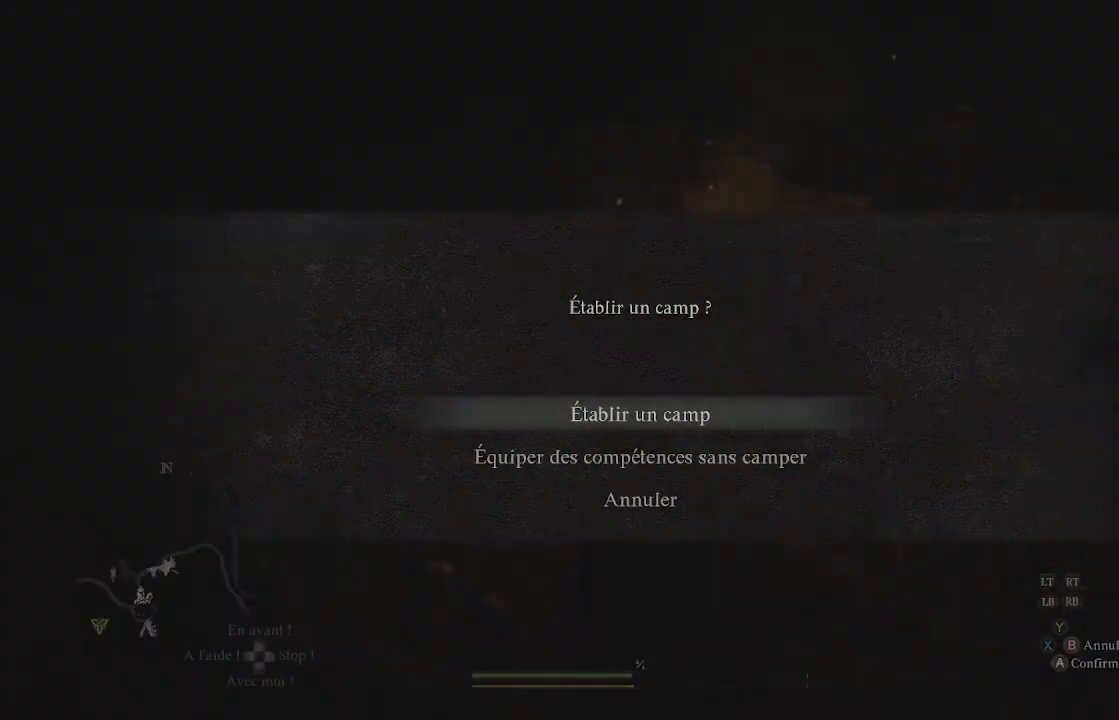
{"buttons": [], "left_stick": "center", "right_stick": "center", "events": []}
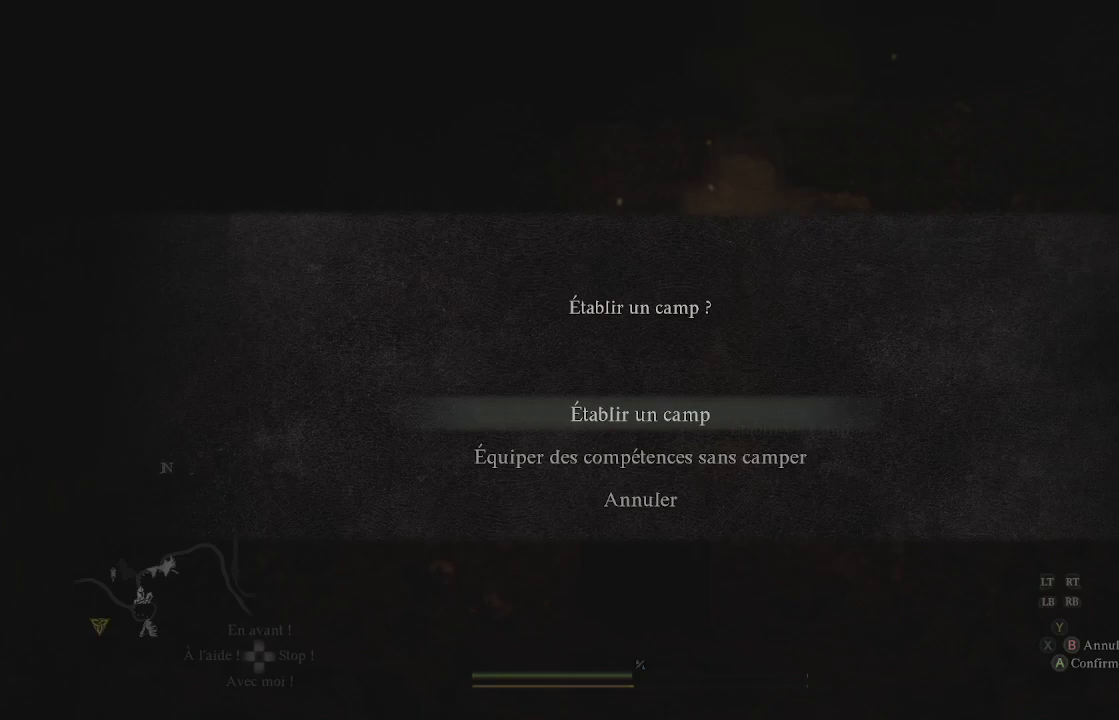
{"buttons": [], "left_stick": "center", "right_stick": "center", "events": []}
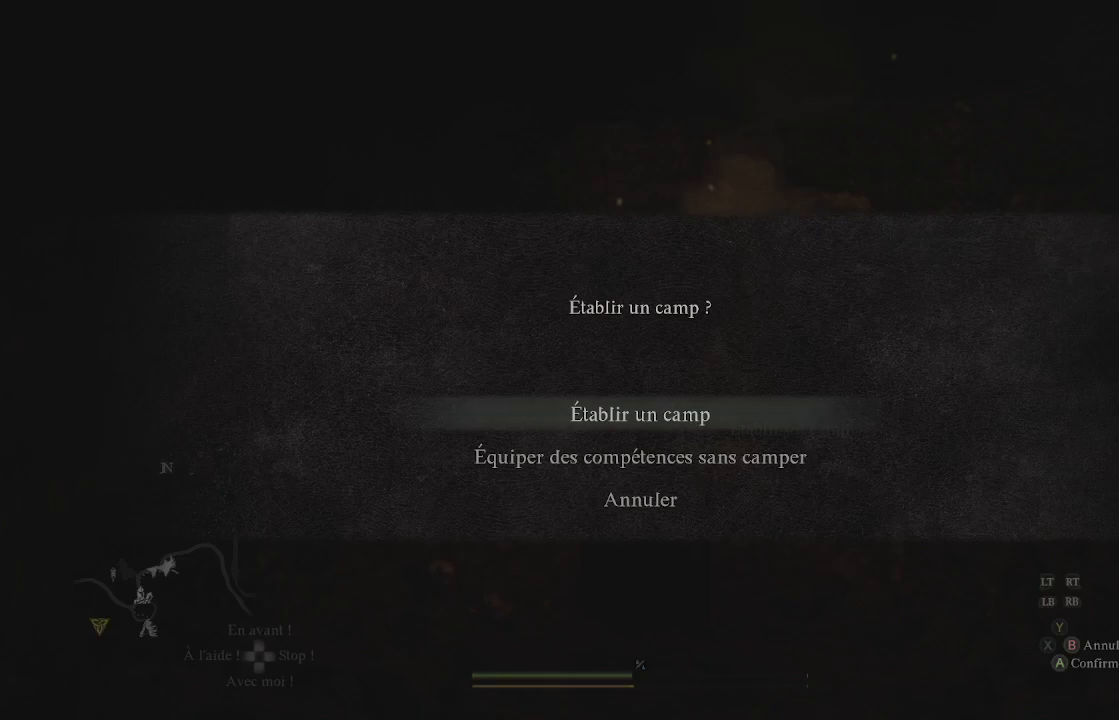
{"buttons": [], "left_stick": "center", "right_stick": "center", "events": [[50, "A", "down"], [133, "A", "up"]]}
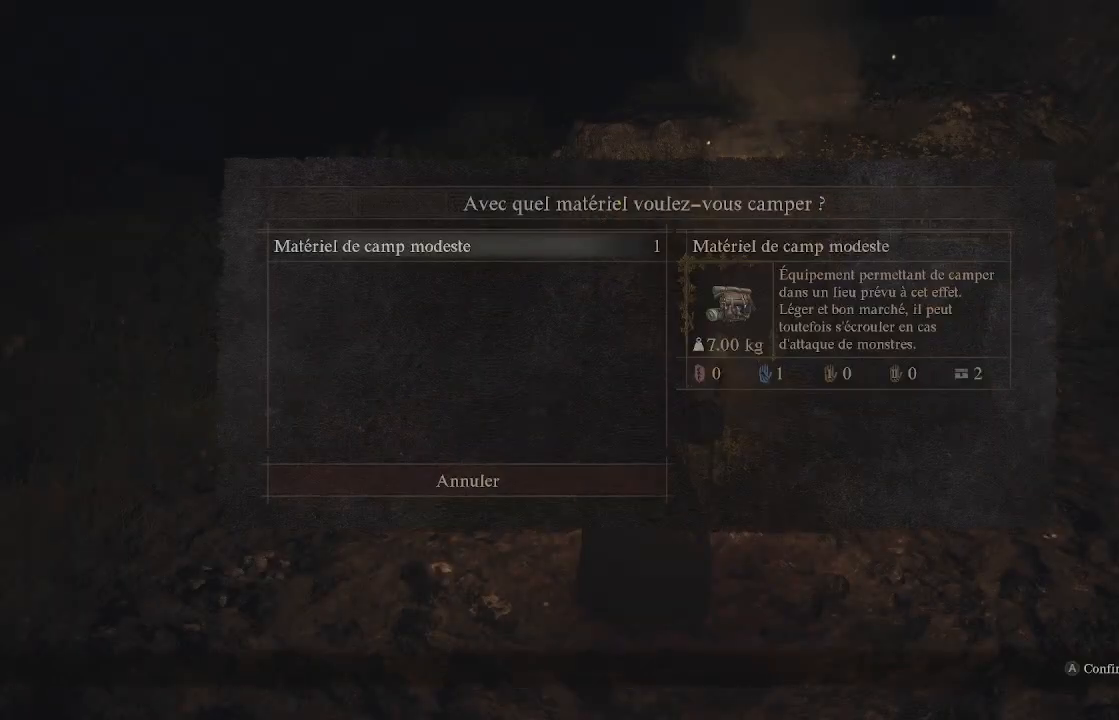
{"buttons": [], "left_stick": "center", "right_stick": "center", "events": []}
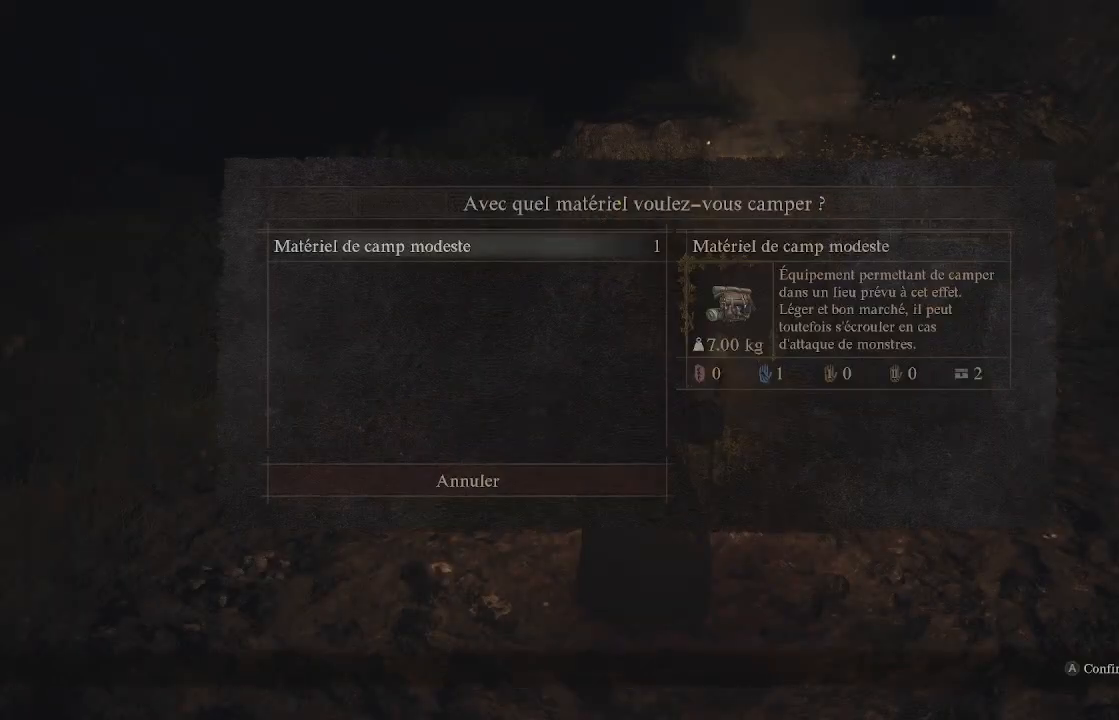
{"buttons": [], "left_stick": "center", "right_stick": "center", "events": [[67, "A", "down"], [167, "A", "up"]]}
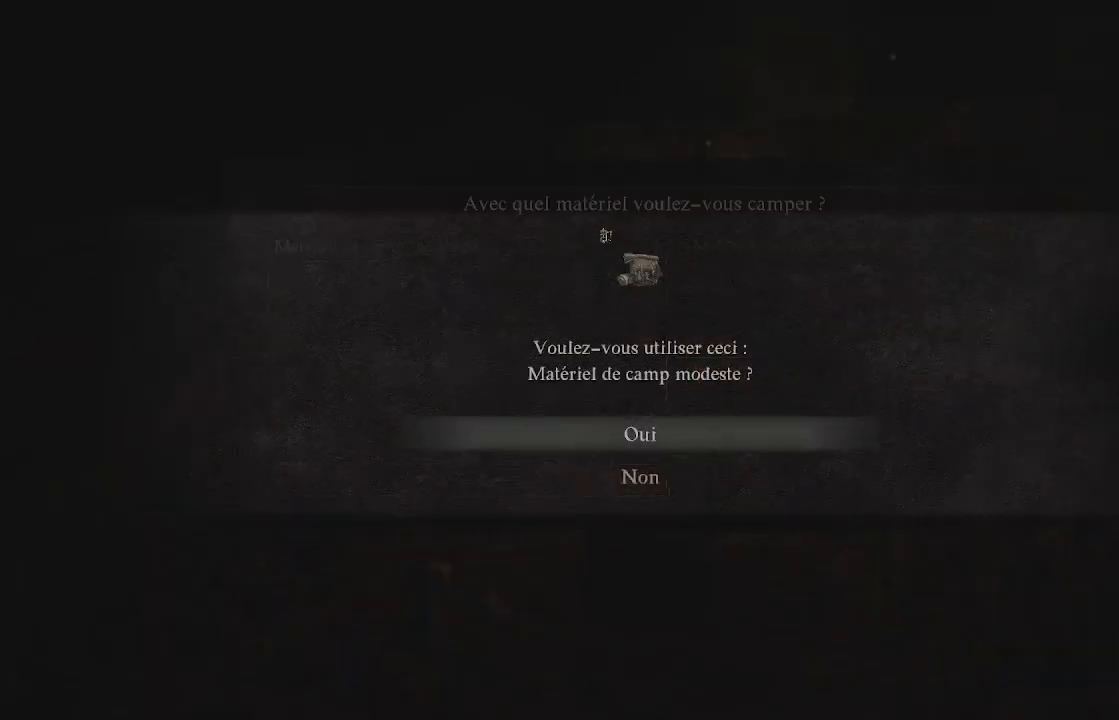
{"buttons": [], "left_stick": "center", "right_stick": "center", "events": [[183, "A", "down"], [283, "A", "up"]]}
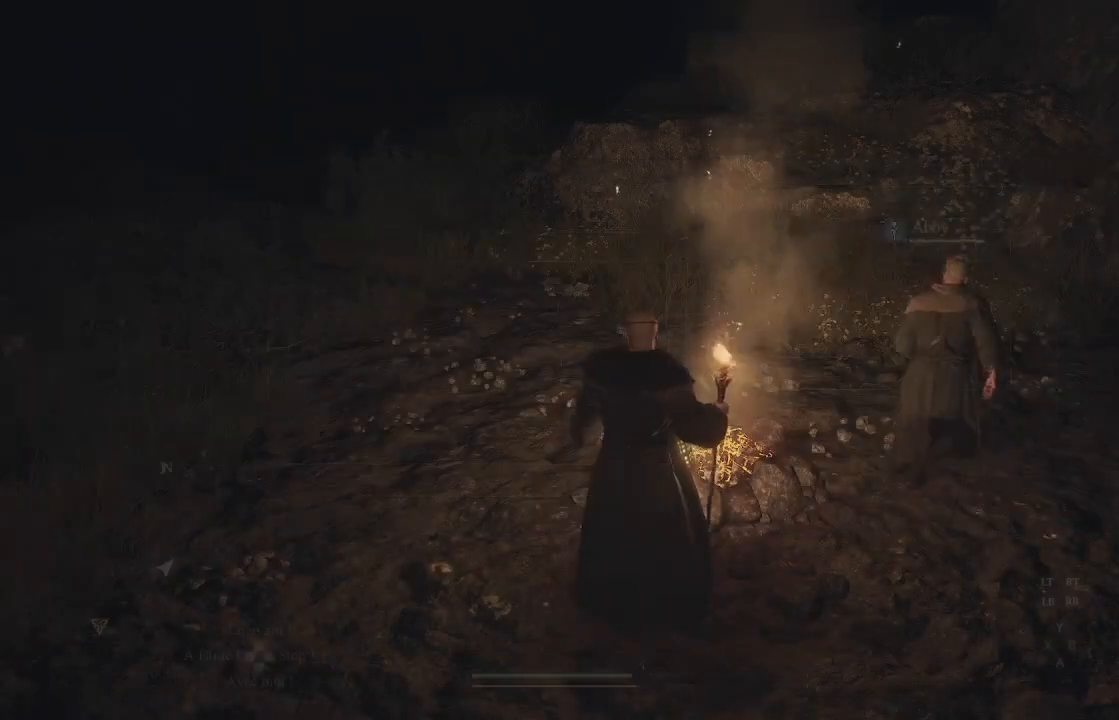
{"buttons": [], "left_stick": "center", "right_stick": "center", "events": []}
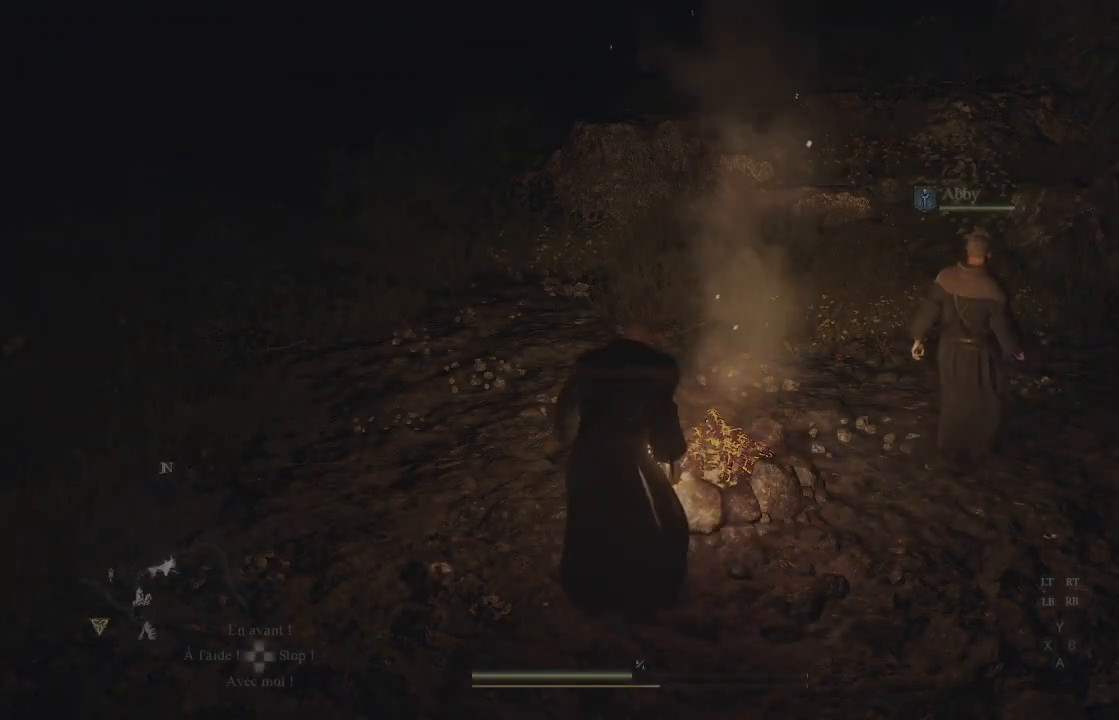
{"buttons": [], "left_stick": "center", "right_stick": "center", "events": []}
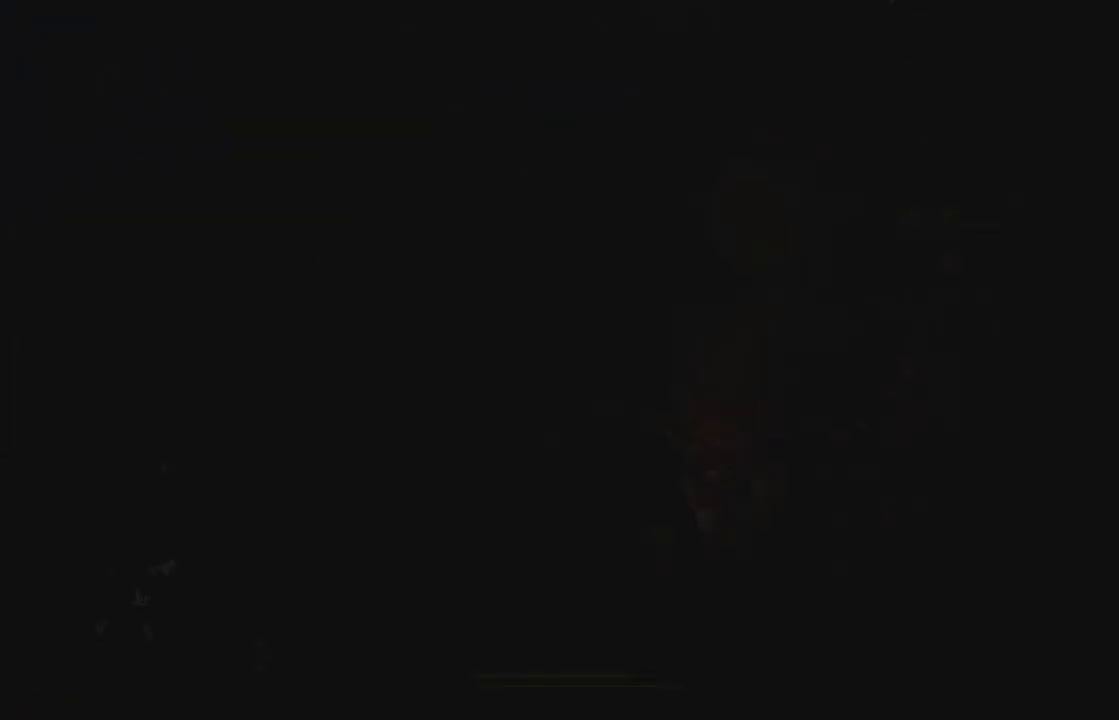
{"buttons": [], "left_stick": "center", "right_stick": "center", "events": []}
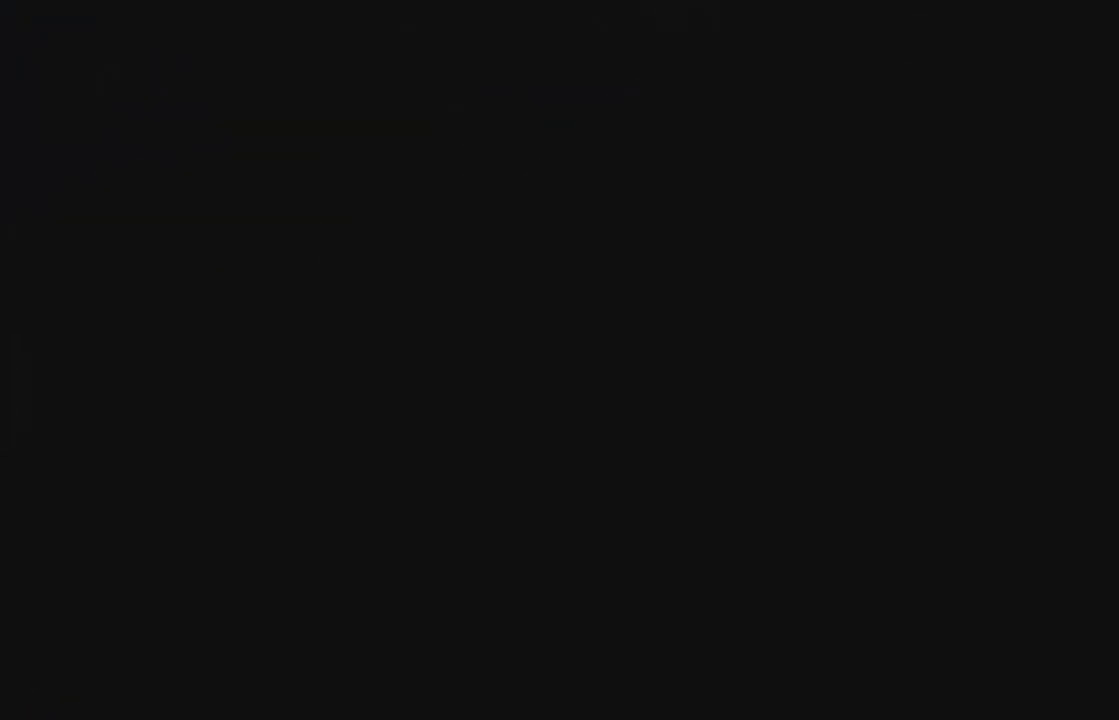
{"buttons": [], "left_stick": "center", "right_stick": "center", "events": []}
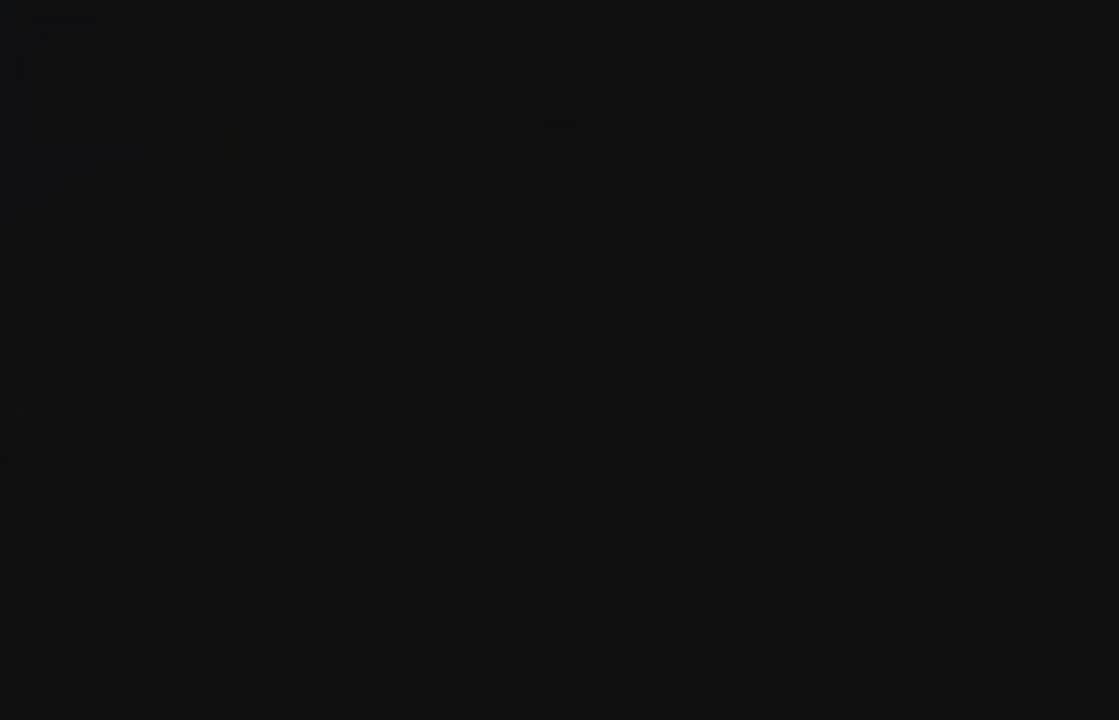
{"buttons": [], "left_stick": "center", "right_stick": "center", "events": []}
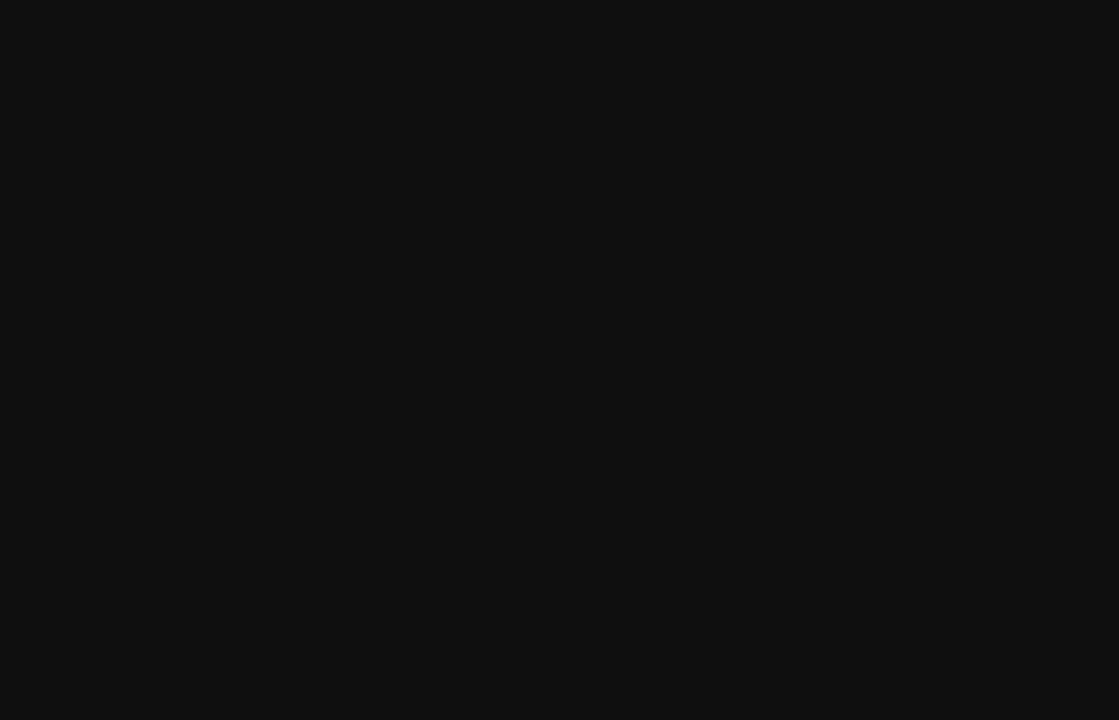
{"buttons": [], "left_stick": "center", "right_stick": "center", "events": []}
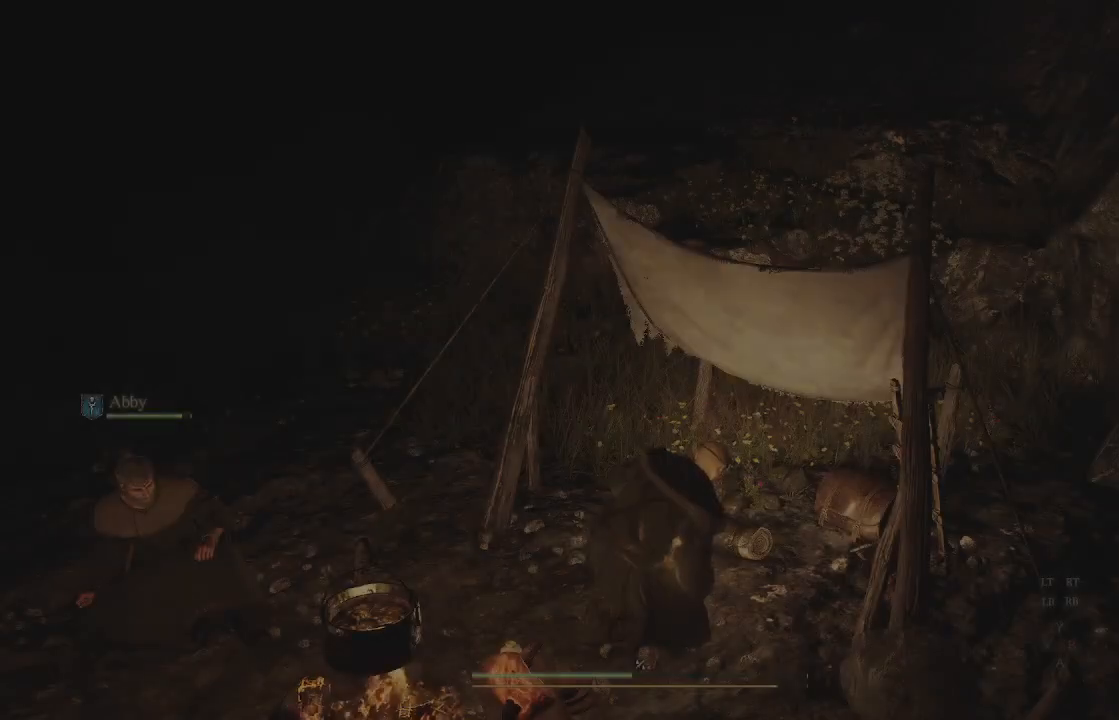
{"buttons": [], "left_stick": "center", "right_stick": "center", "events": []}
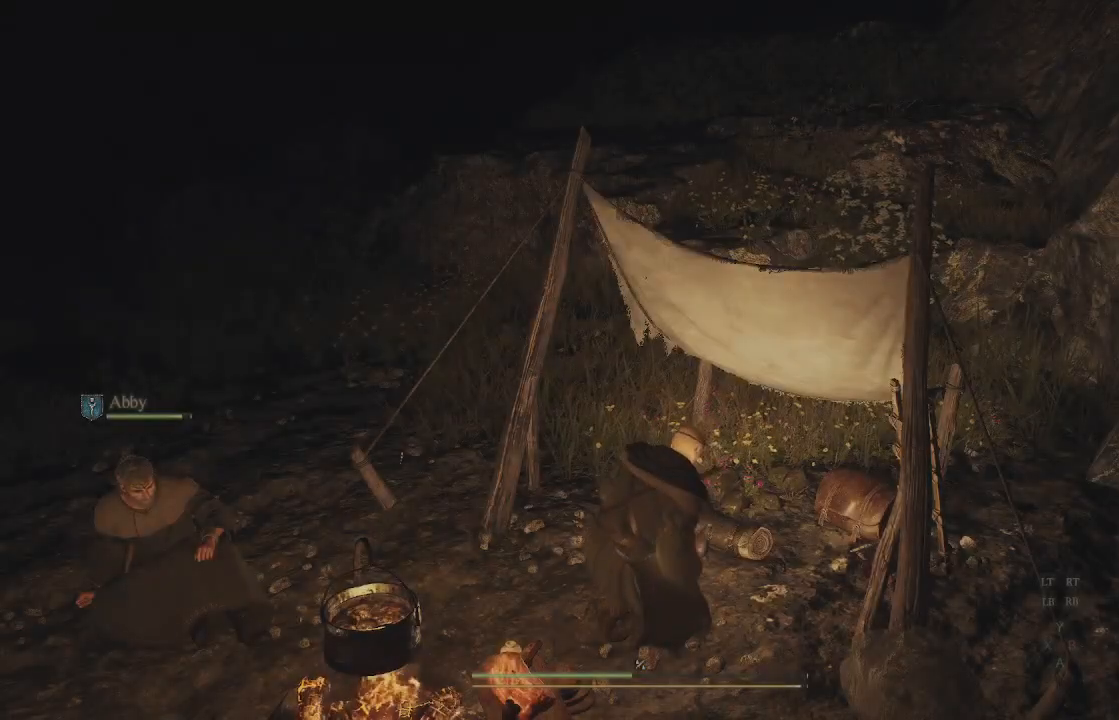
{"buttons": [], "left_stick": "center", "right_stick": "left", "events": [[450, "right_stick", "left"]]}
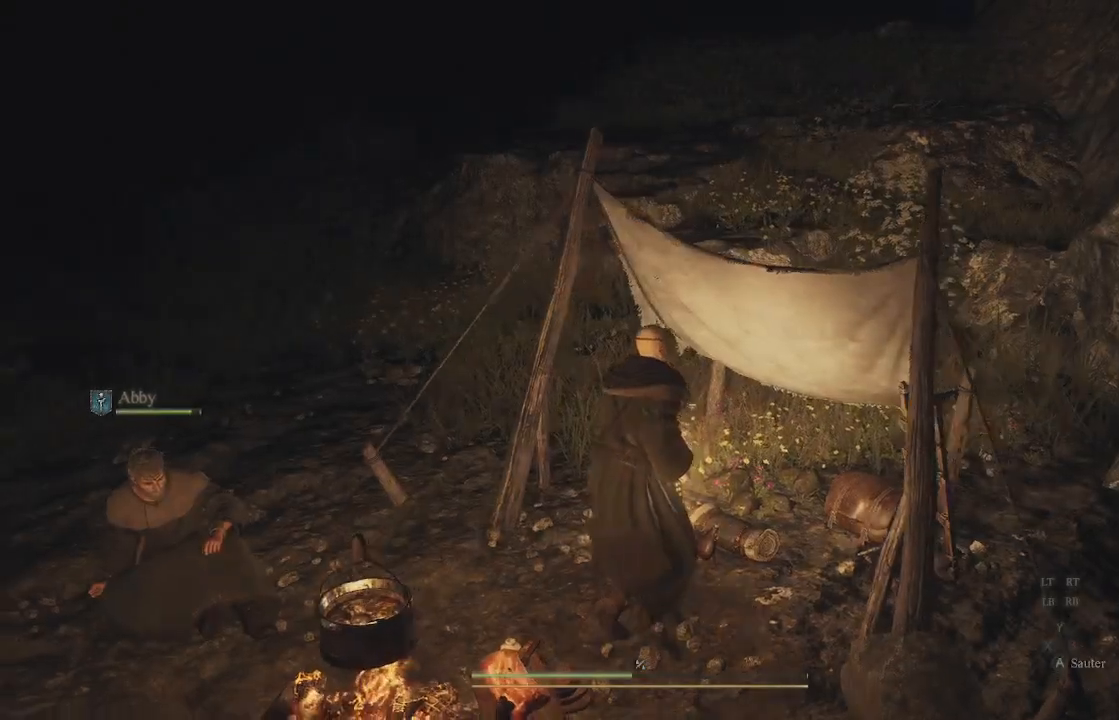
{"buttons": [], "left_stick": "up-left", "right_stick": "down-left", "events": [[450, "left_stick", "up-left"], [500, "right_stick", "down-left"]]}
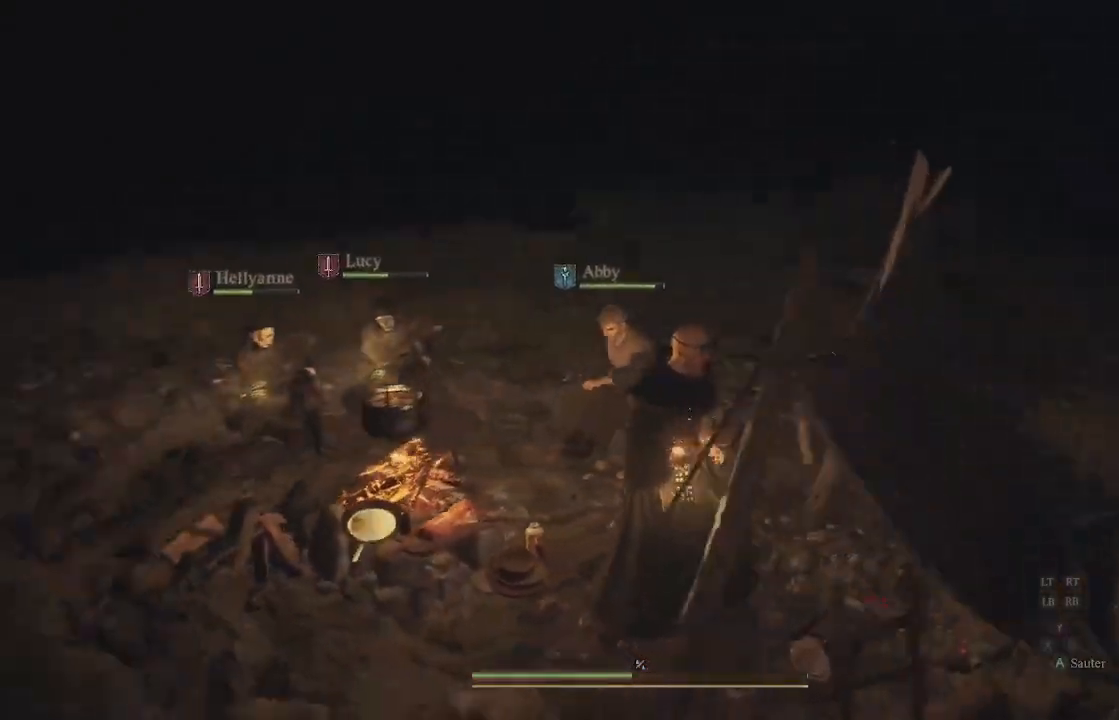
{"buttons": [], "left_stick": "center", "right_stick": "center", "events": [[183, "left_stick", "center"], [233, "right_stick", "center"]]}
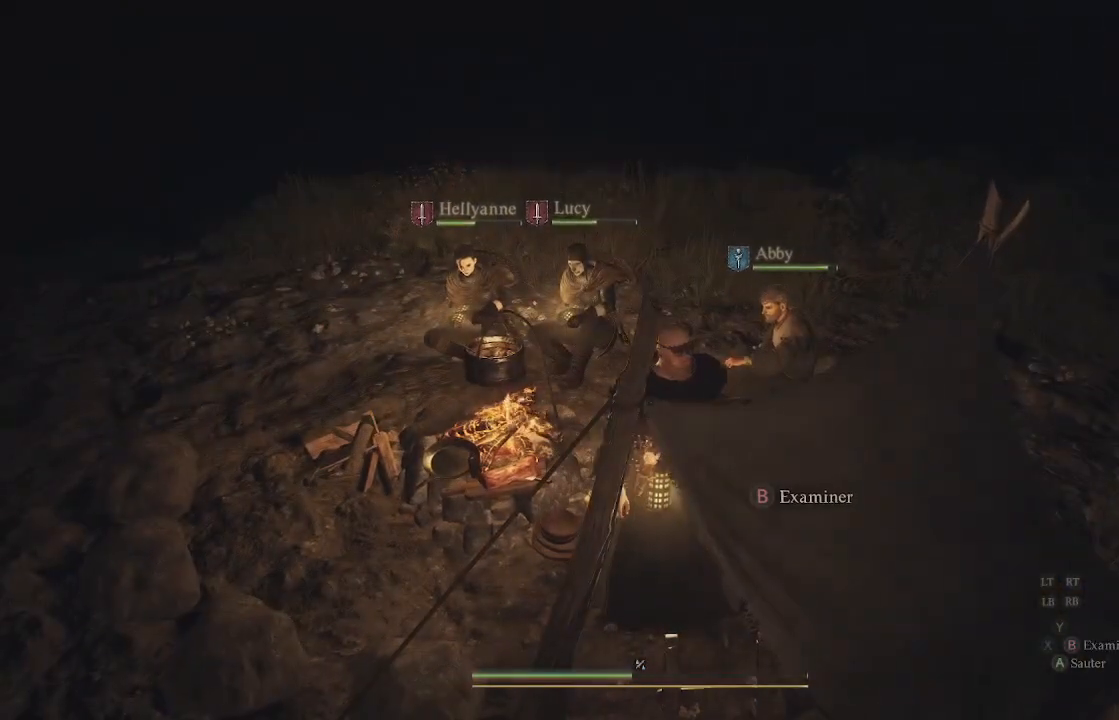
{"buttons": [], "left_stick": "center", "right_stick": "center", "events": [[33, "left_stick", "up-left"], [33, "right_stick", "down-left"], [267, "right_stick", "center"], [333, "left_stick", "up"], [483, "left_stick", "center"]]}
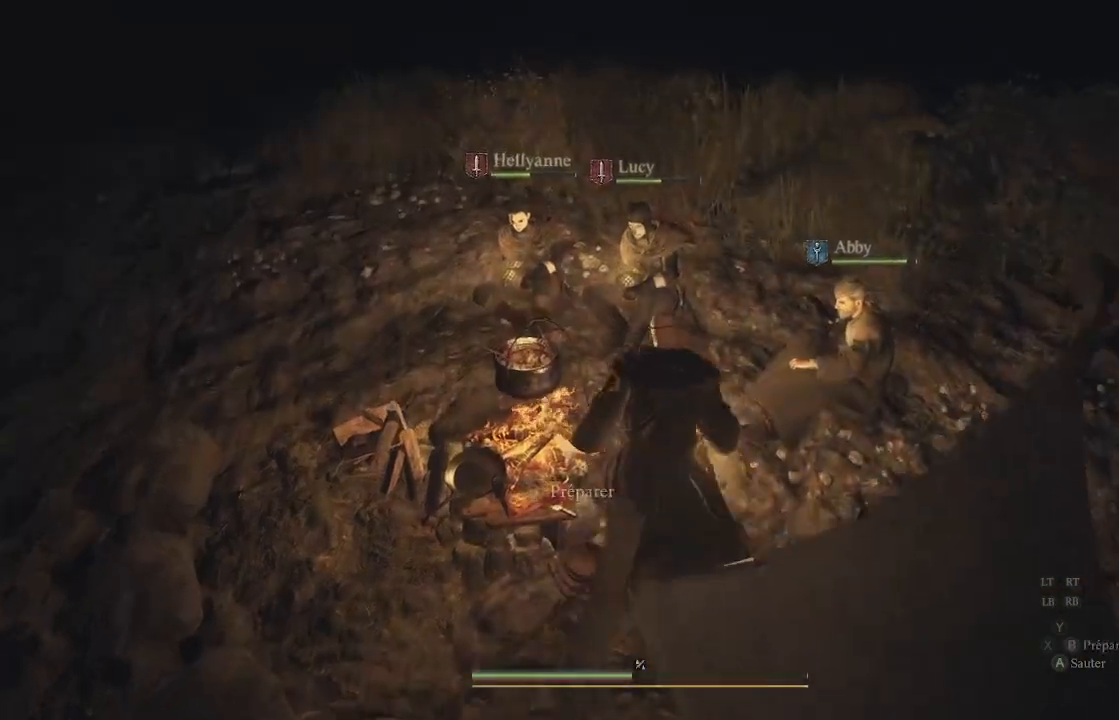
{"buttons": [], "left_stick": "center", "right_stick": "center", "events": [[267, "right_stick", "left"], [467, "right_stick", "center"]]}
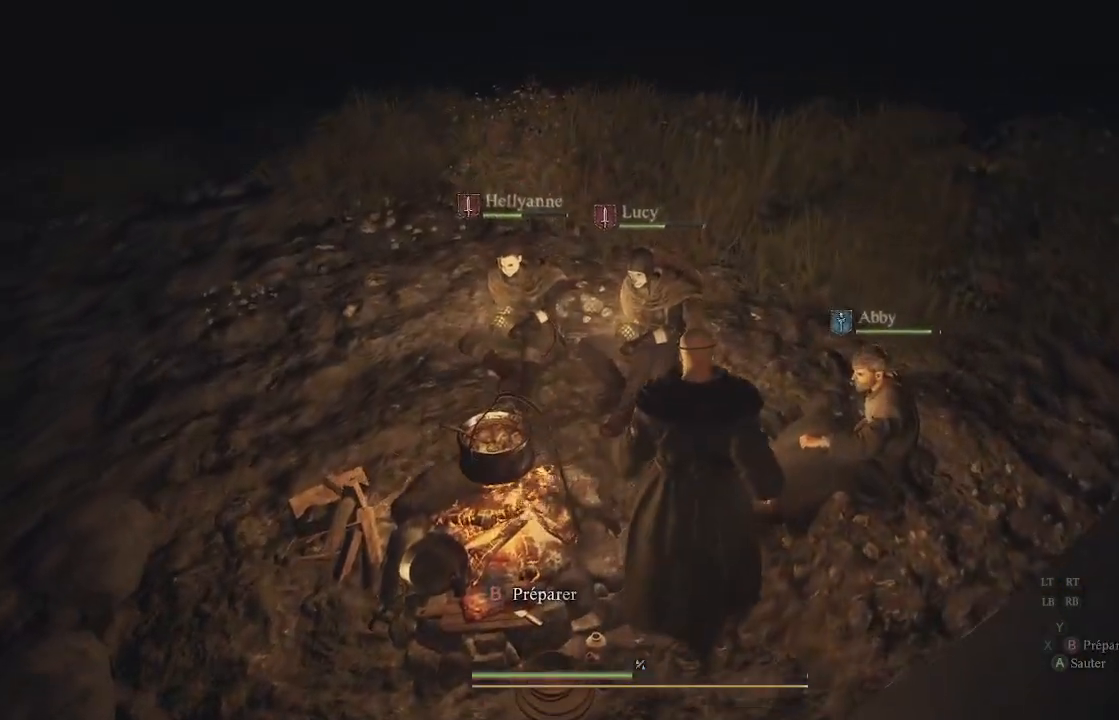
{"buttons": ["B"], "left_stick": "center", "right_stick": "center", "events": [[283, "B", "down"]]}
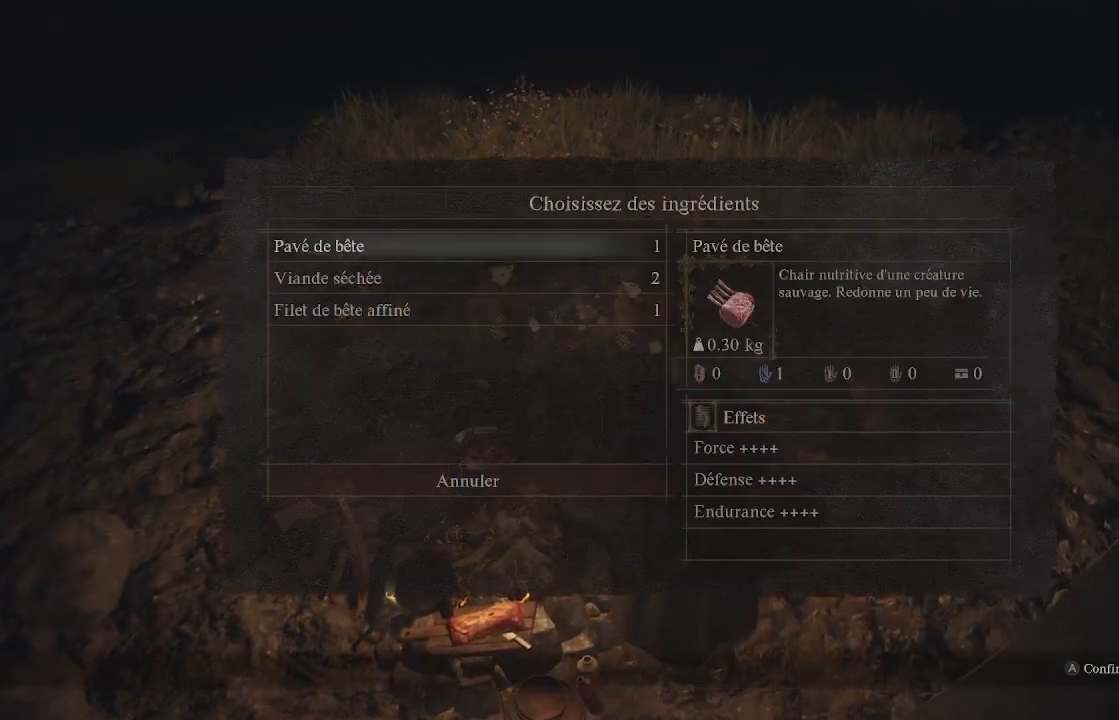
{"buttons": [], "left_stick": "center", "right_stick": "center", "events": [[183, "B", "up"]]}
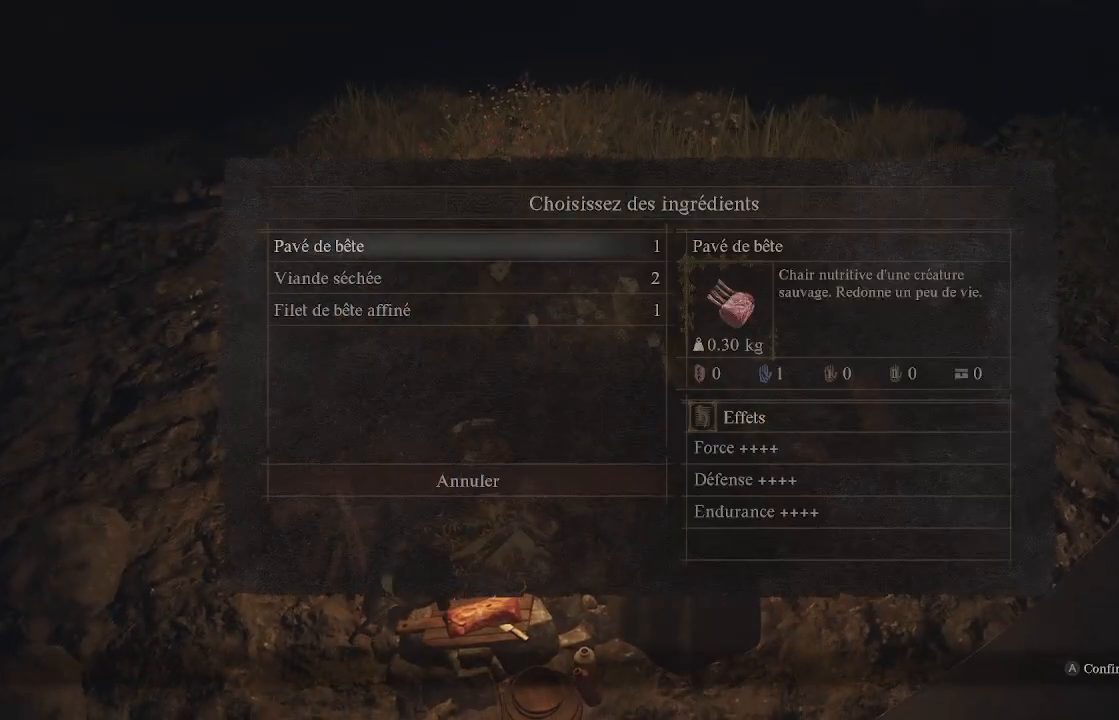
{"buttons": ["DPAD_DOWN"], "left_stick": "center", "right_stick": "center", "events": [[433, "DPAD_DOWN", "down"]]}
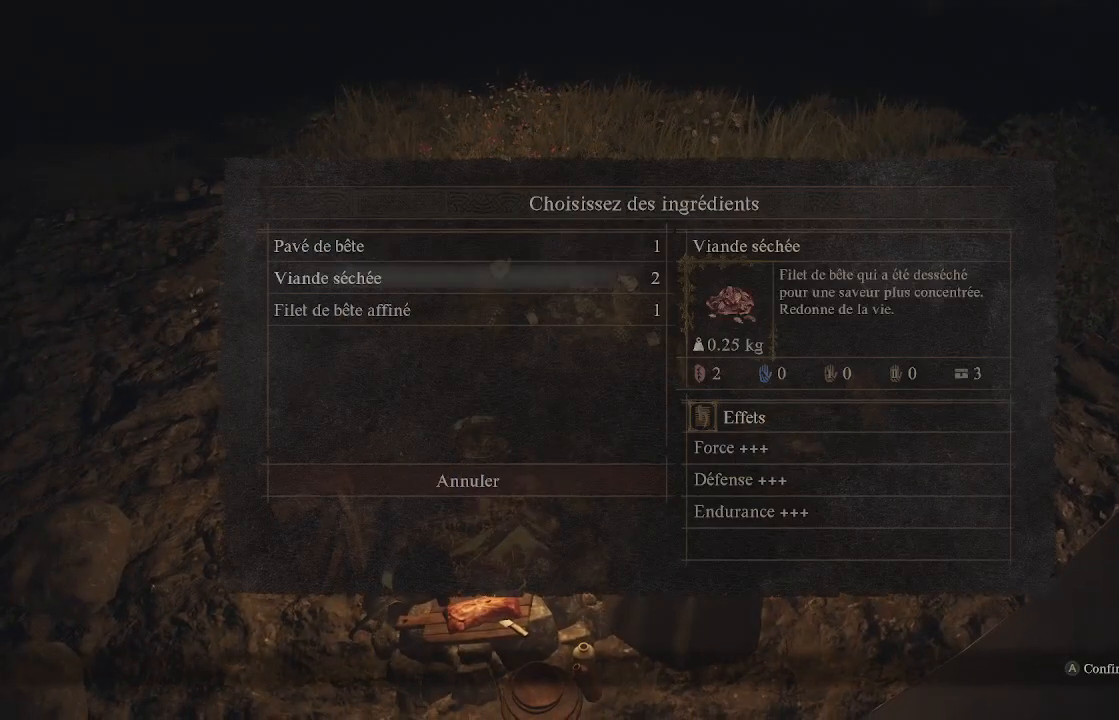
{"buttons": ["DPAD_UP"], "left_stick": "center", "right_stick": "center", "events": [[100, "DPAD_DOWN", "up"], [367, "DPAD_UP", "down"]]}
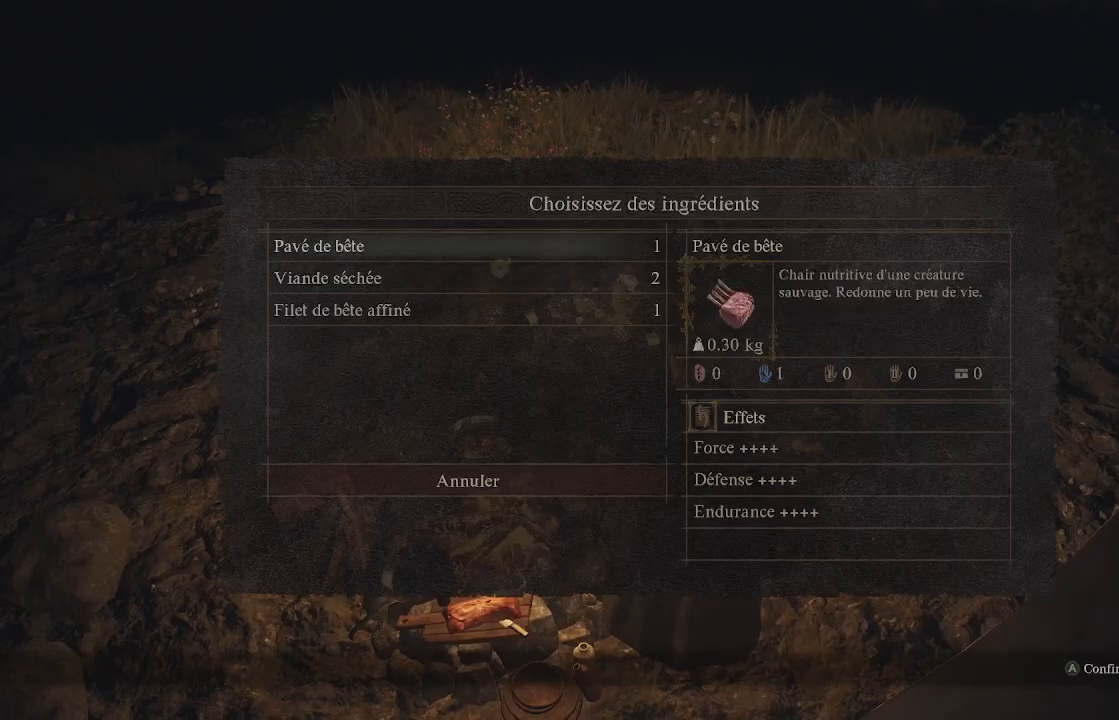
{"buttons": [], "left_stick": "center", "right_stick": "center", "events": [[33, "DPAD_UP", "up"]]}
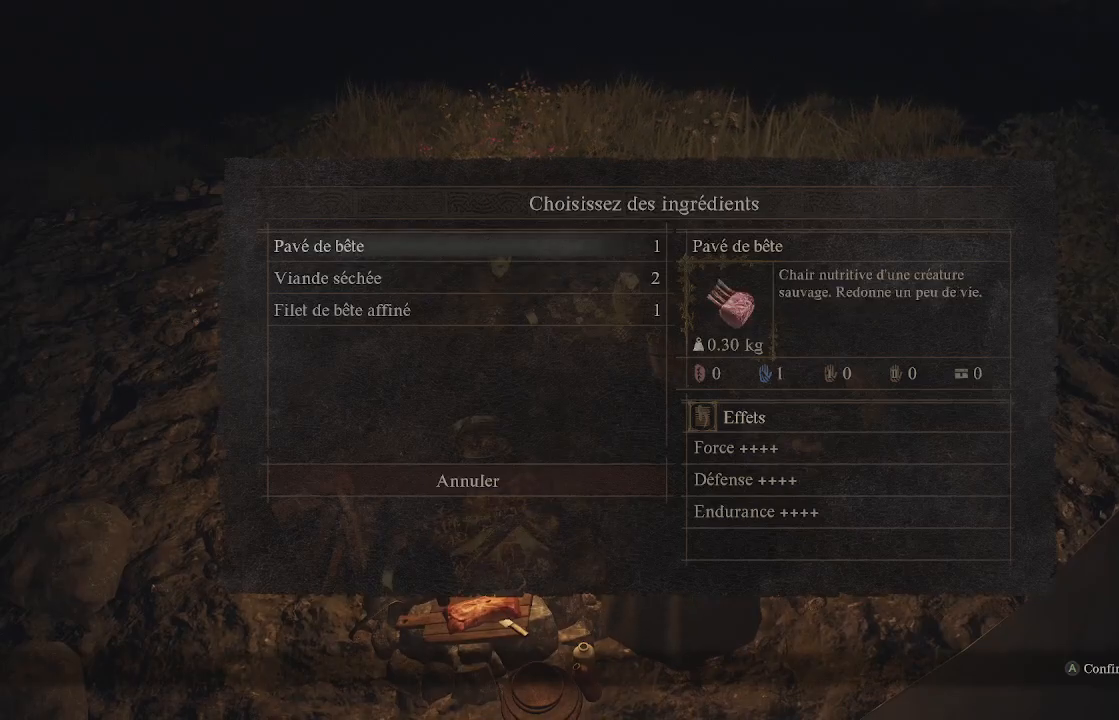
{"buttons": [], "left_stick": "center", "right_stick": "center", "events": [[150, "A", "down"], [317, "A", "up"]]}
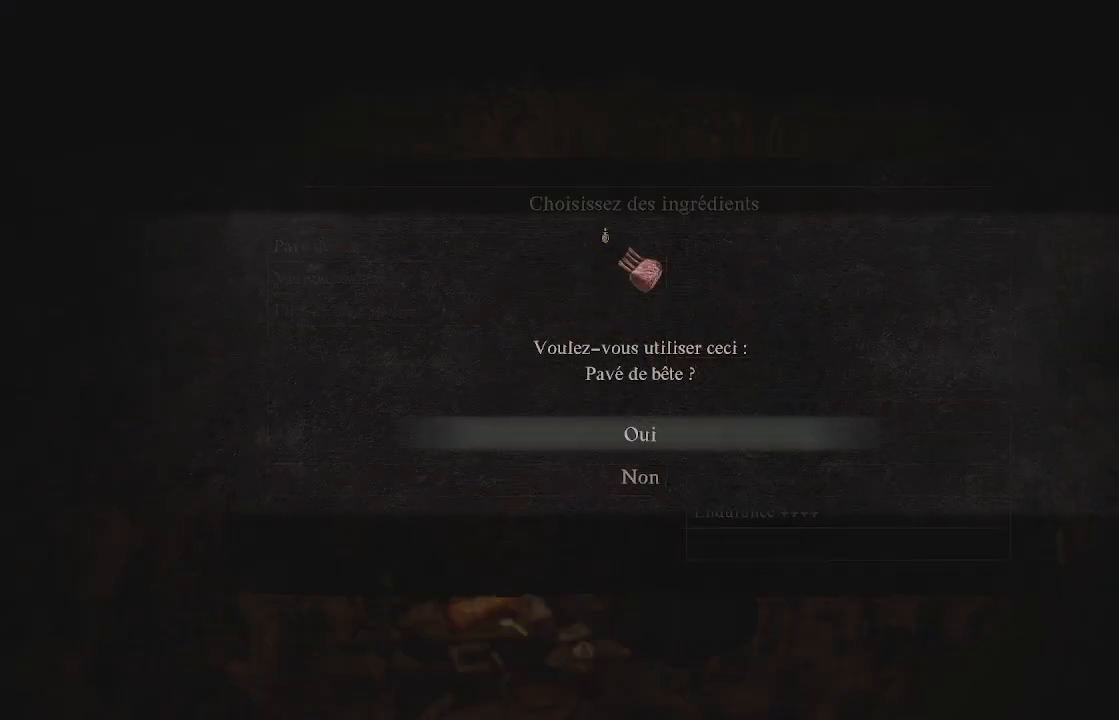
{"buttons": [], "left_stick": "center", "right_stick": "center", "events": [[217, "A", "down"], [383, "A", "up"]]}